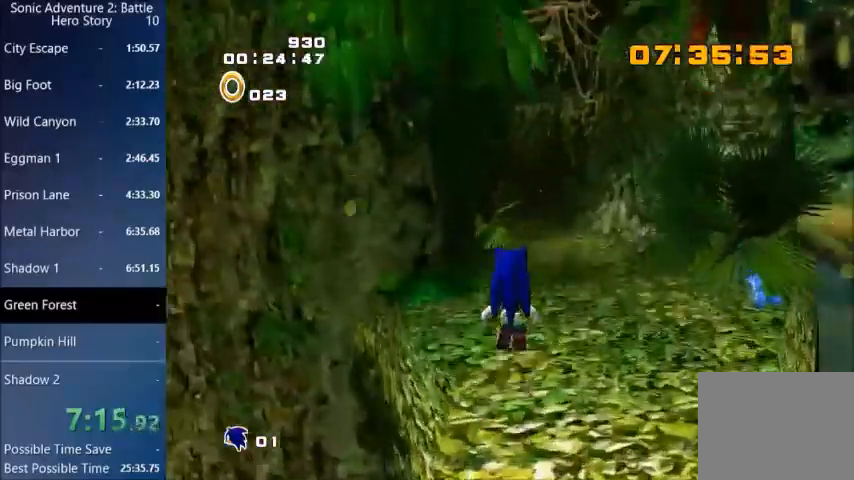
Gameplay with a controller (PlayStation layout); each line is a JSON object with the inputs held at the frame after it. "events" lists button and stick changes between this image and that frame as [ms after this image, input, new state], when the widget could be followed in between.
{"buttons": ["CROSS"], "left_stick": "up", "right_stick": "center", "events": []}
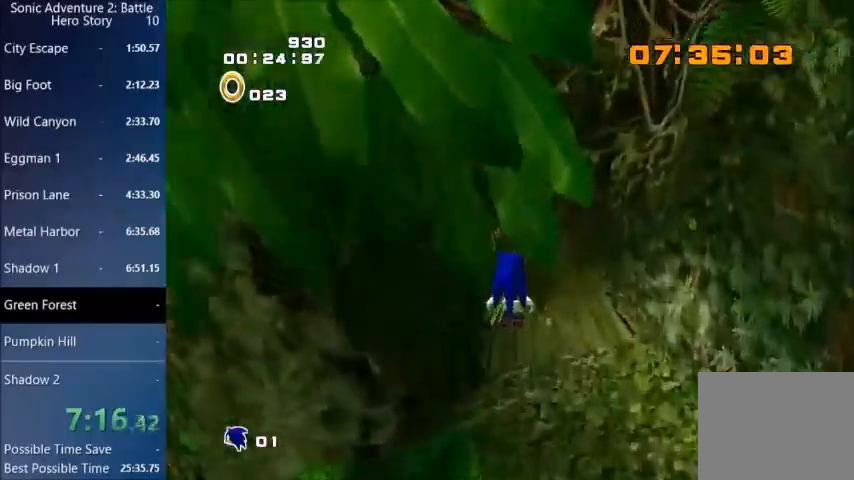
{"buttons": ["CIRCLE"], "left_stick": "up", "right_stick": "center", "events": [[467, "CIRCLE", "down"], [467, "CROSS", "up"]]}
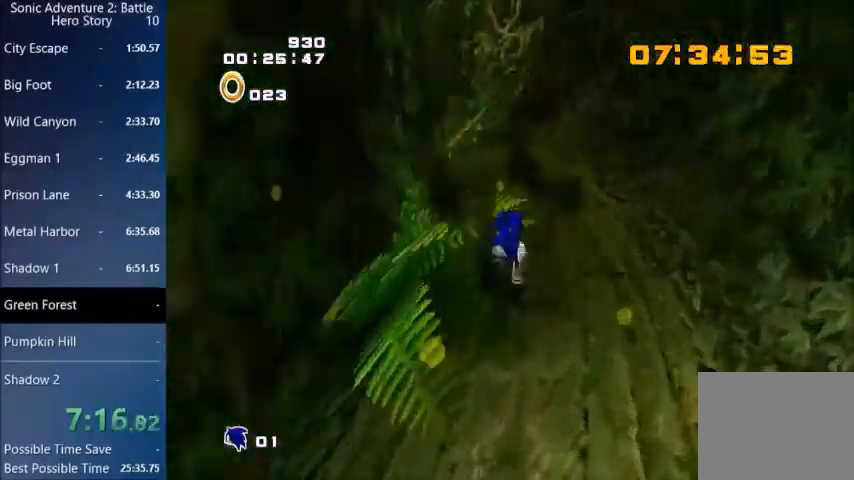
{"buttons": ["CIRCLE"], "left_stick": "up", "right_stick": "center", "events": []}
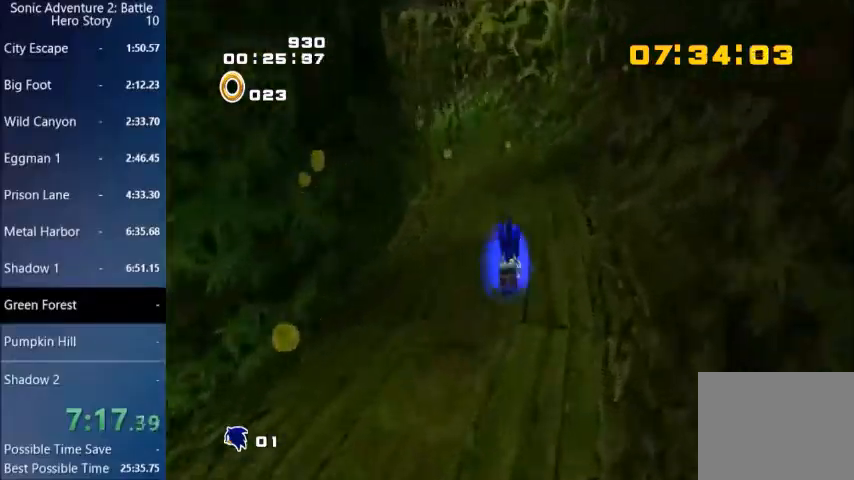
{"buttons": ["CIRCLE", "L3"], "left_stick": "up-left", "right_stick": "center", "events": [[200, "CIRCLE", "up"], [367, "left_stick", "up-left"], [400, "L3", "down"], [433, "CIRCLE", "down"]]}
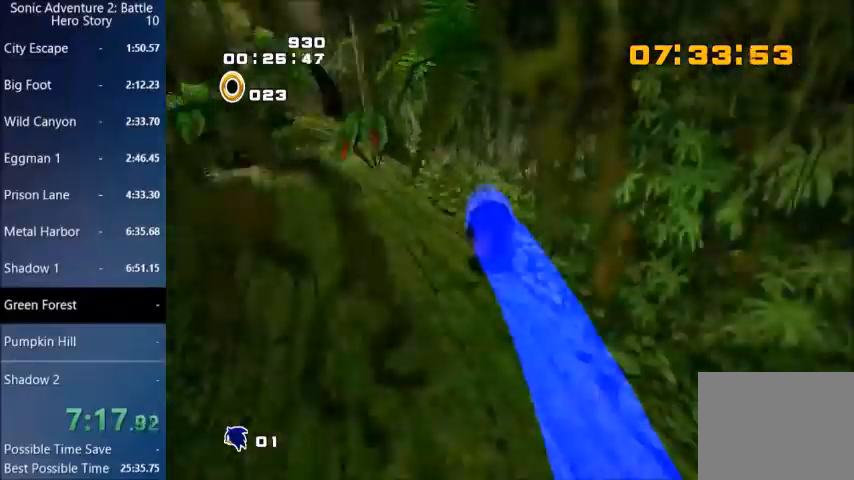
{"buttons": [], "left_stick": "up-left", "right_stick": "center", "events": [[200, "CIRCLE", "up"], [267, "L3", "up"]]}
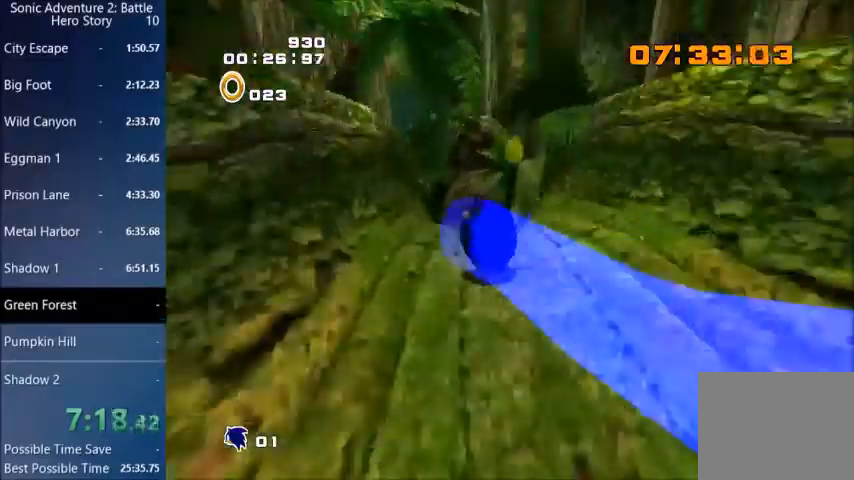
{"buttons": [], "left_stick": "up-left", "right_stick": "center"}
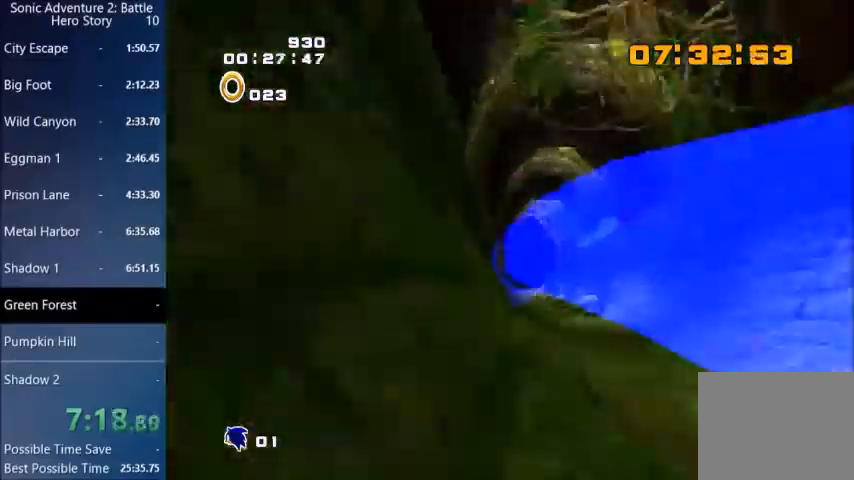
{"buttons": [], "left_stick": "up", "right_stick": "center", "events": [[200, "left_stick", "up"]]}
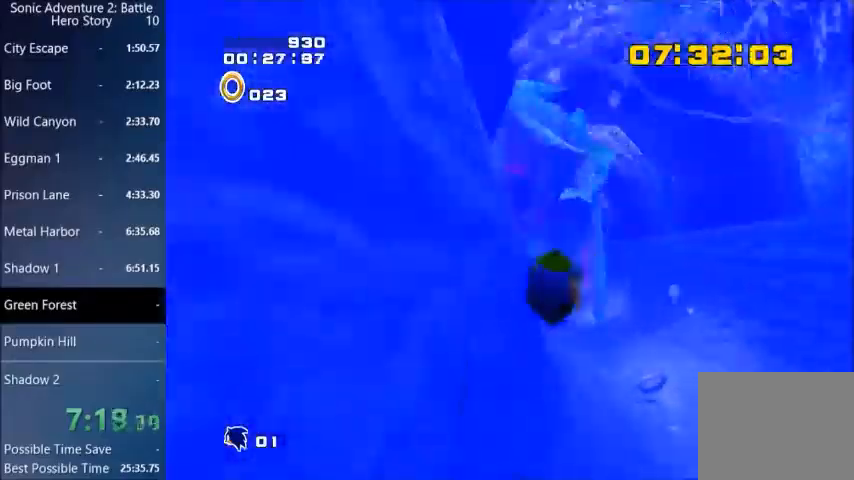
{"buttons": [], "left_stick": "up", "right_stick": "center"}